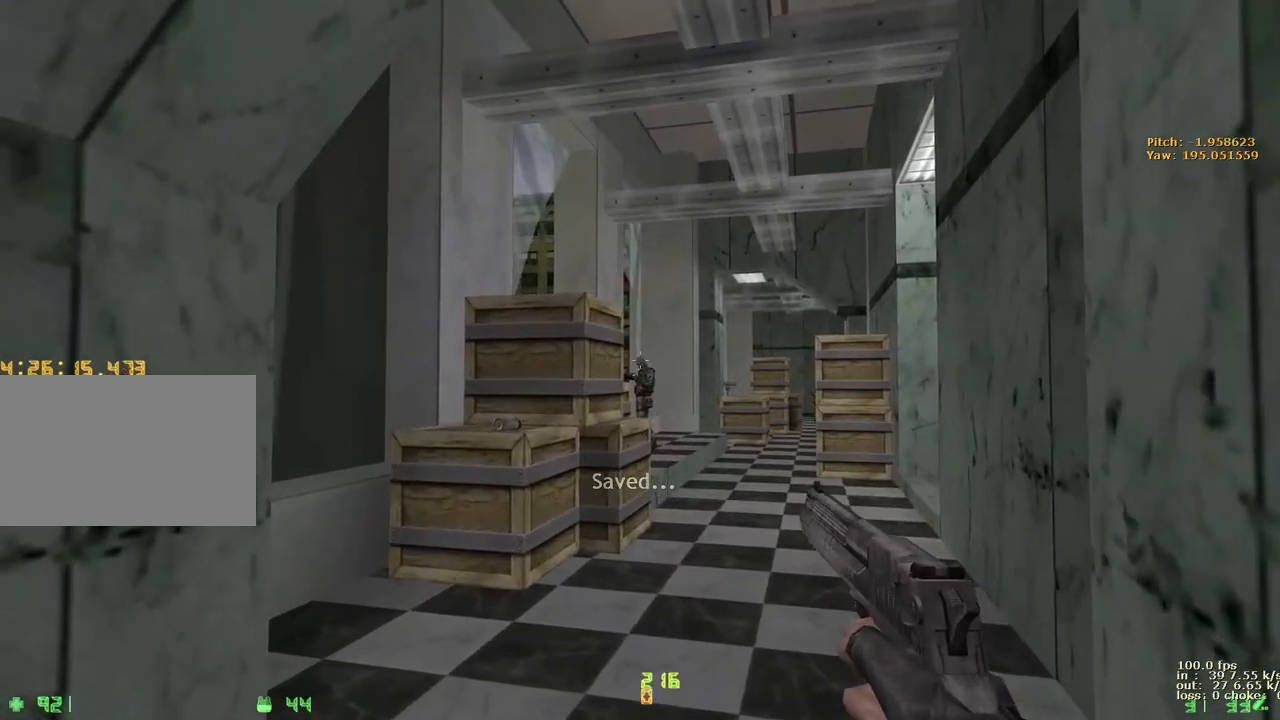
Gameplay with keyboard and mouse; each line is a JSON object with the keys held at the frame after it. "events" lists presses ("down") and releases ("up") of "1", "2", "3", "4", "5", "a", "alt", "b", "c", "caps_lock", "ctrl", "d", "e", "f", "g", "q", "r", "s", "shift", "space", "t", "tab", "v", "w", "x" and "z" between this image and that frame as [ms after this image, input, new state], when the widget could be followed in between. No other keys are recorded. Mouse buttons are not recorded. Not read: mouse_move.
{"keys": ["e"], "events": []}
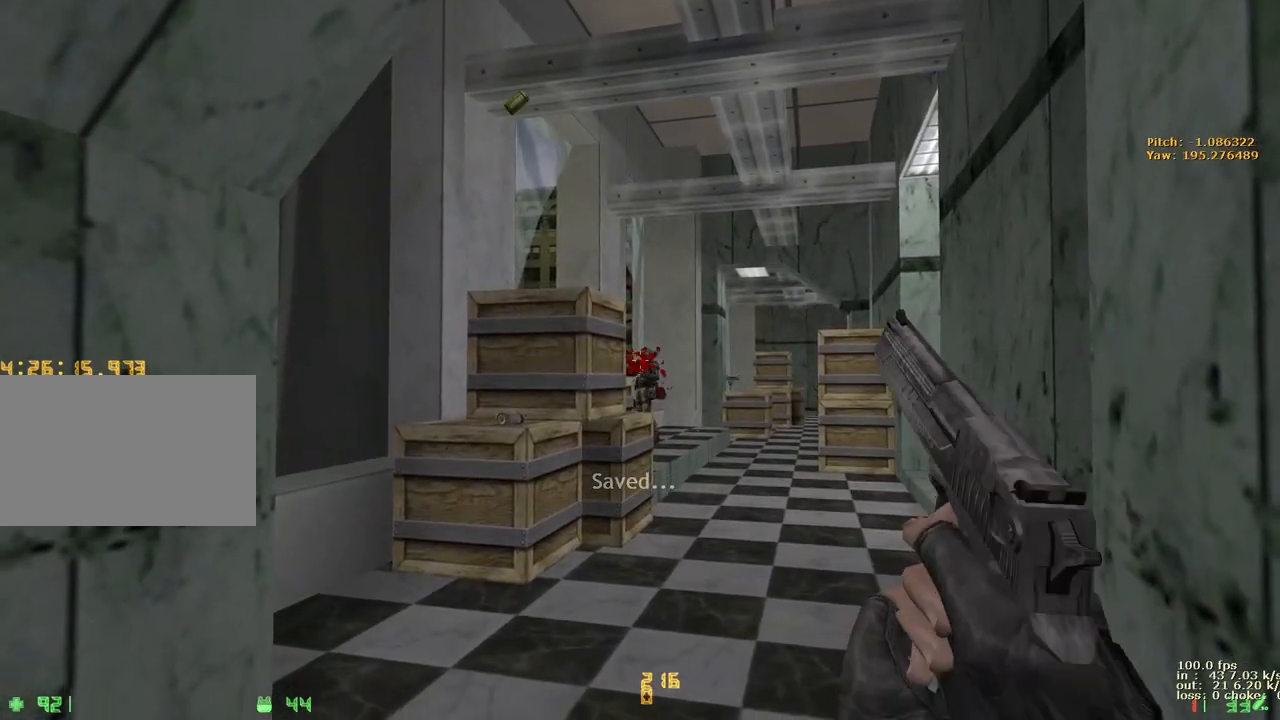
{"keys": ["w"], "events": [[333, "1", "down"], [383, "1", "up"], [433, "e", "up"], [483, "w", "down"]]}
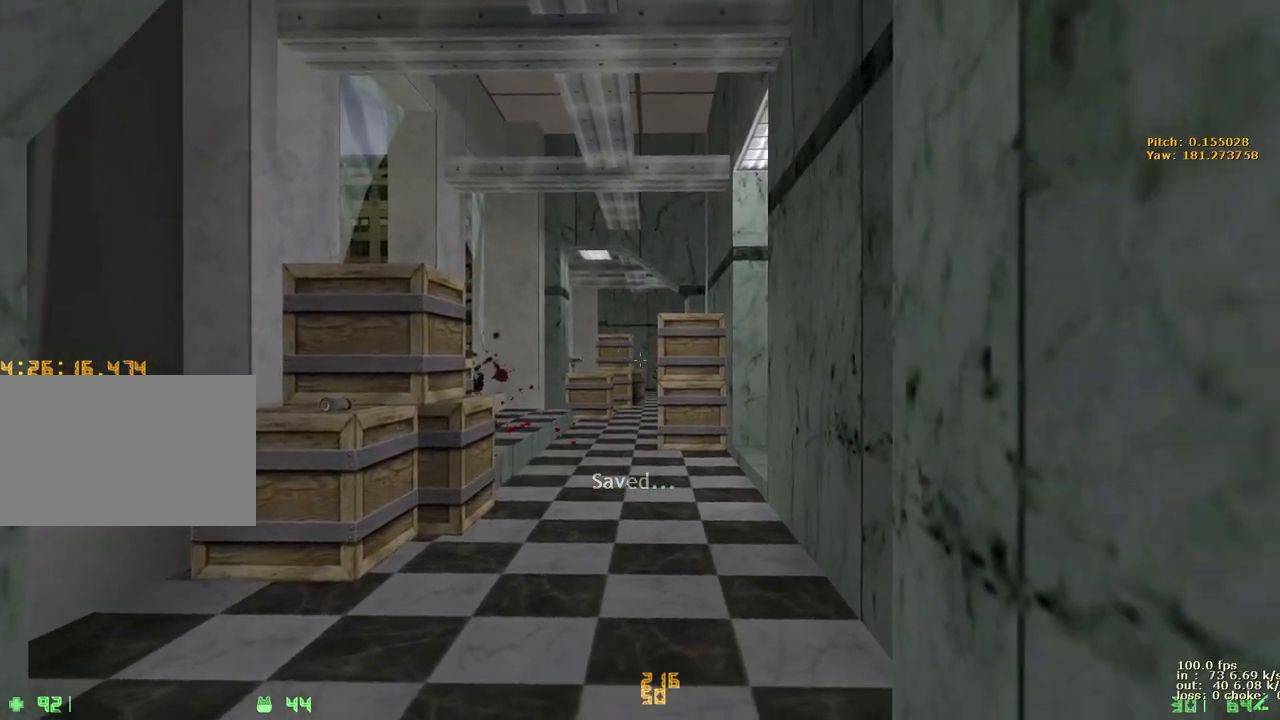
{"keys": ["a", "w"], "events": [[33, "a", "down"]]}
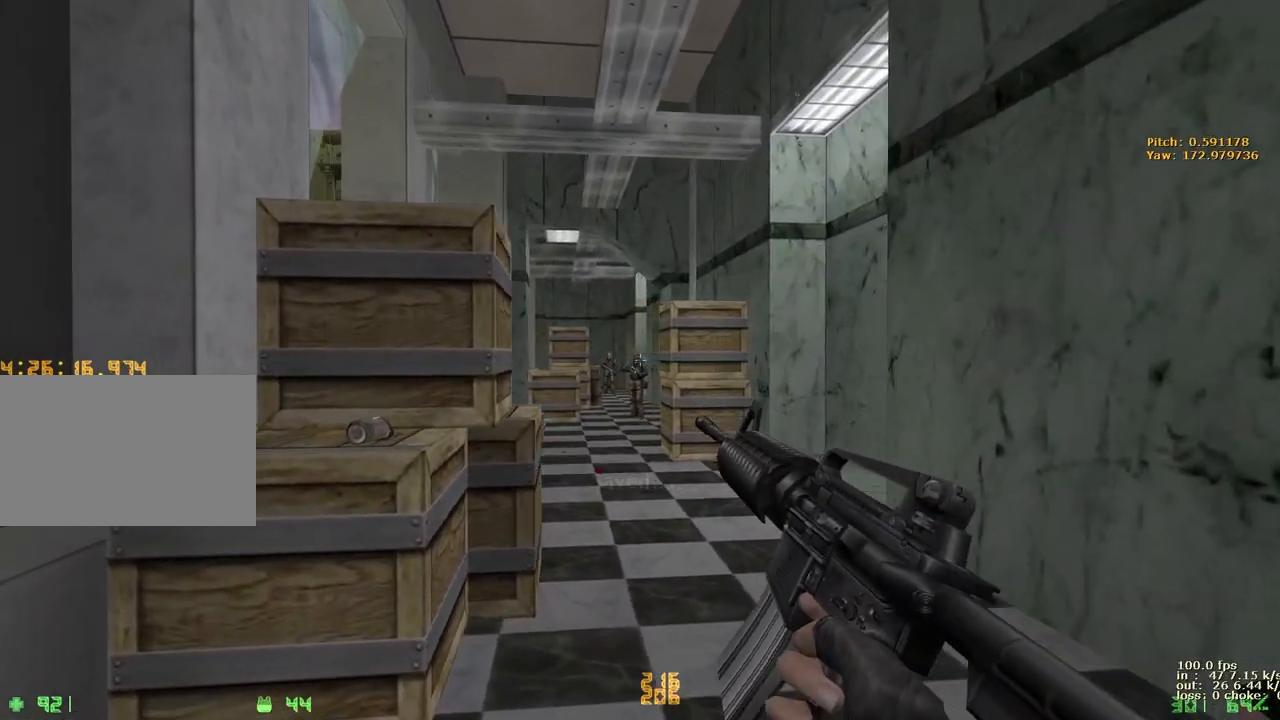
{"keys": [], "events": [[50, "a", "up"], [50, "e", "down"], [50, "w", "up"], [500, "e", "up"]]}
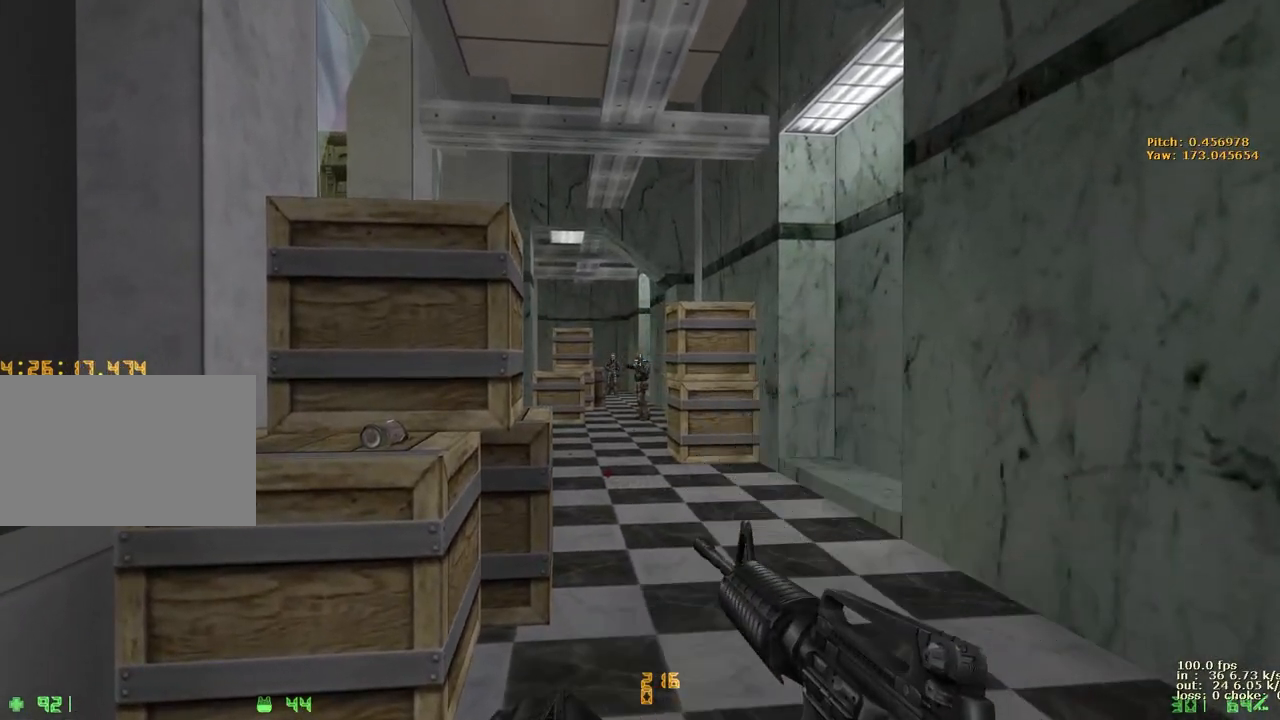
{"keys": [], "events": []}
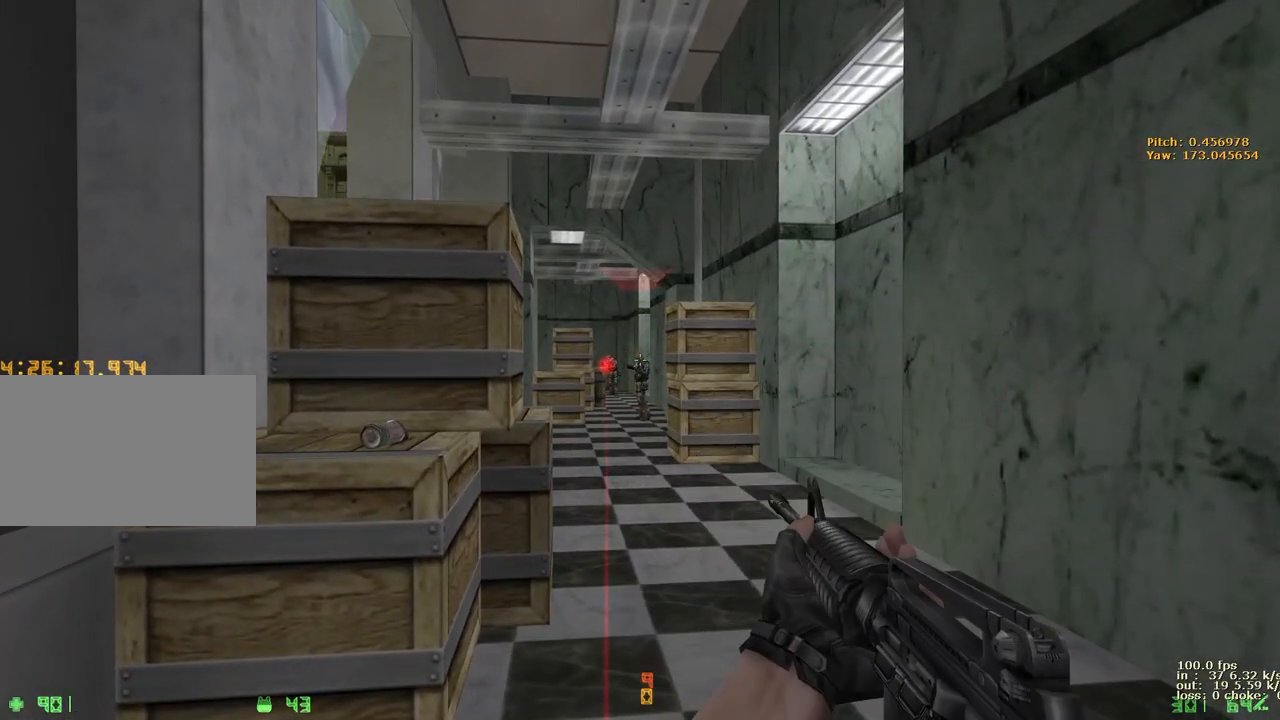
{"keys": [], "events": []}
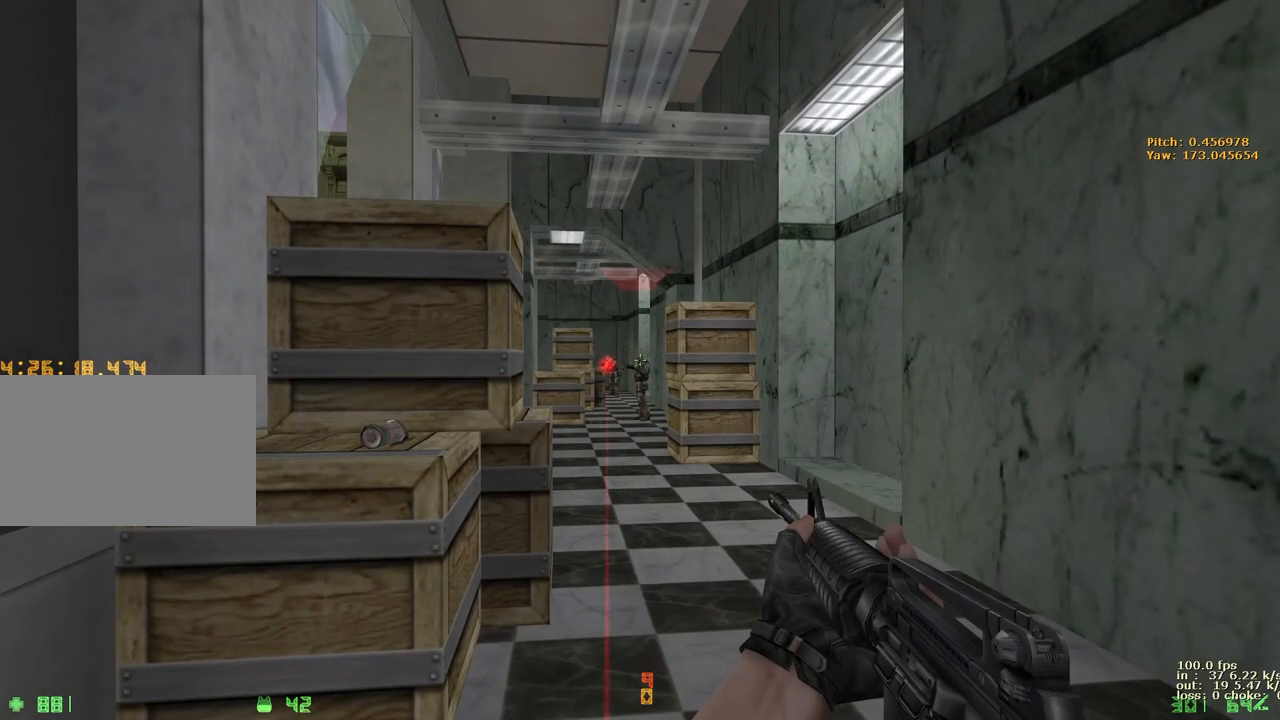
{"keys": [], "events": []}
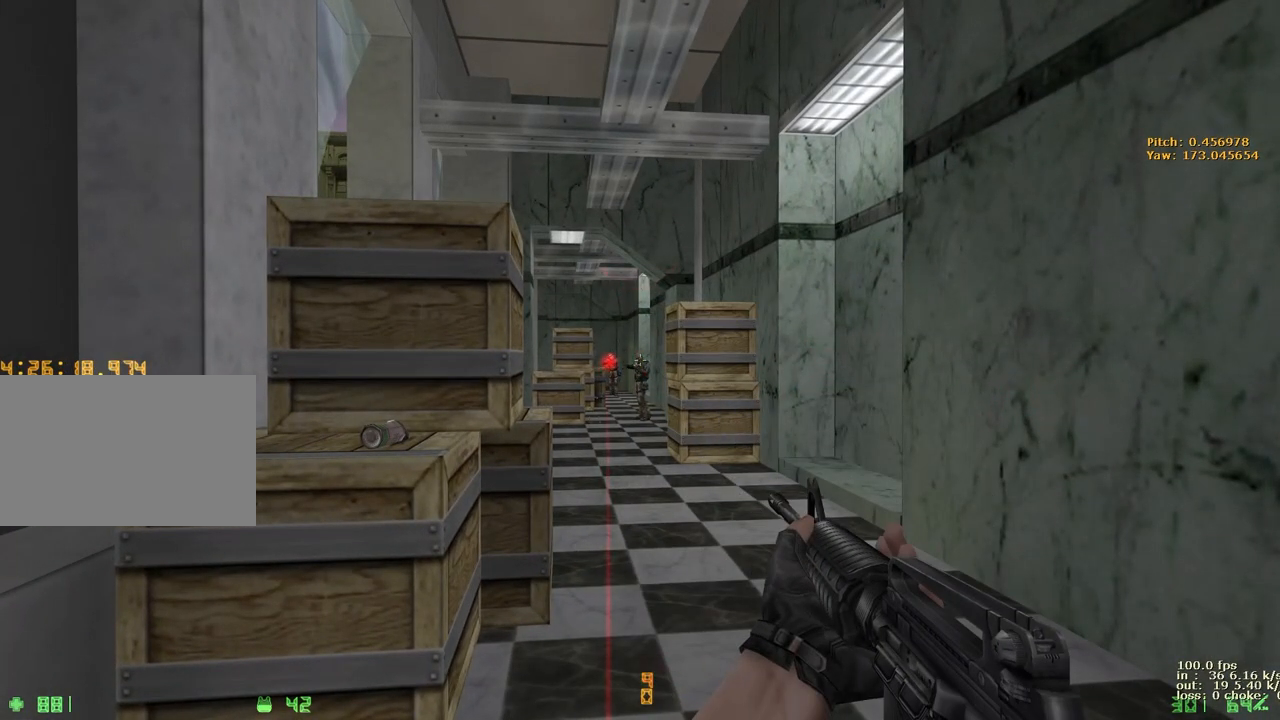
{"keys": [], "events": []}
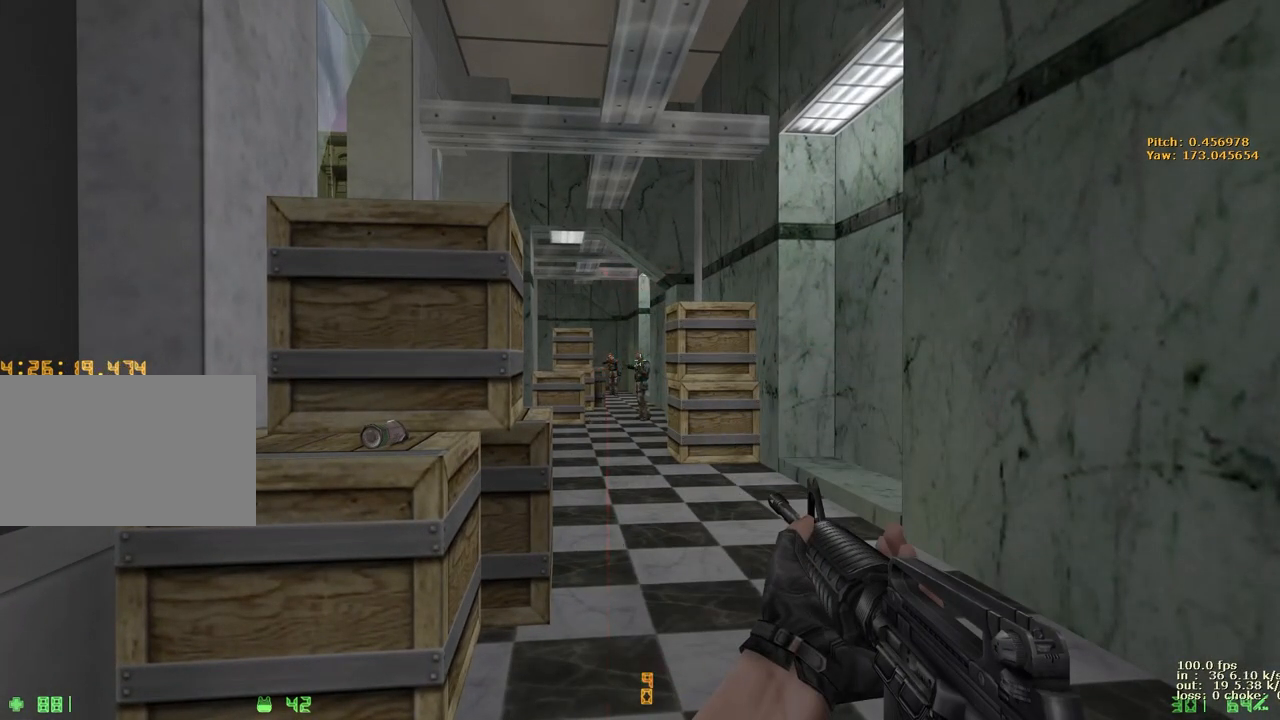
{"keys": ["b"], "events": [[500, "b", "down"]]}
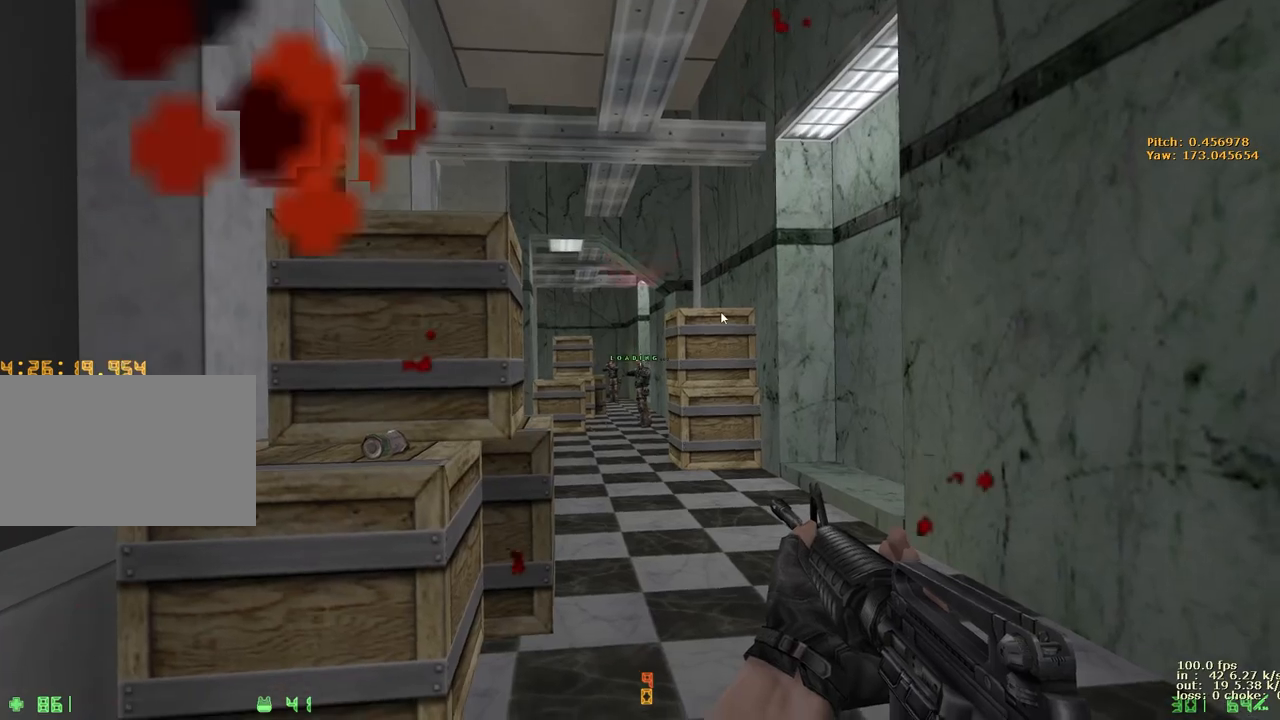
{"keys": [], "events": [[133, "b", "up"]]}
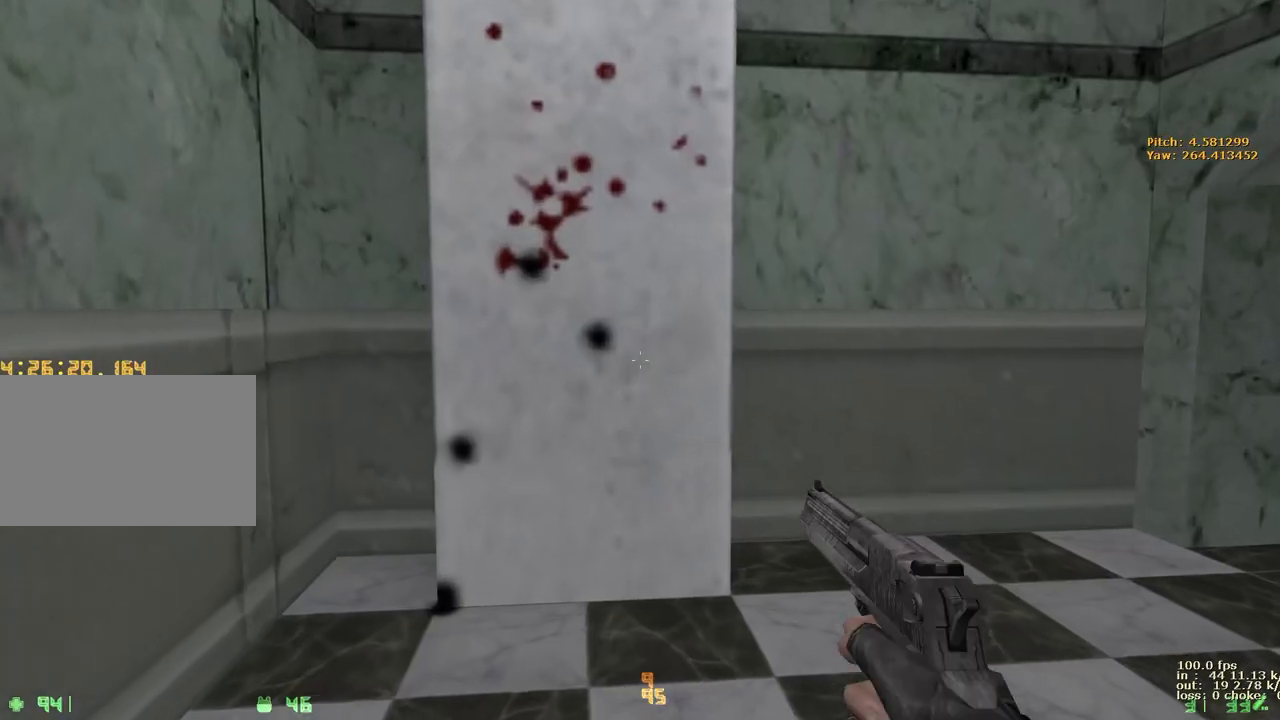
{"keys": [], "events": [[100, "b", "down"], [233, "b", "up"]]}
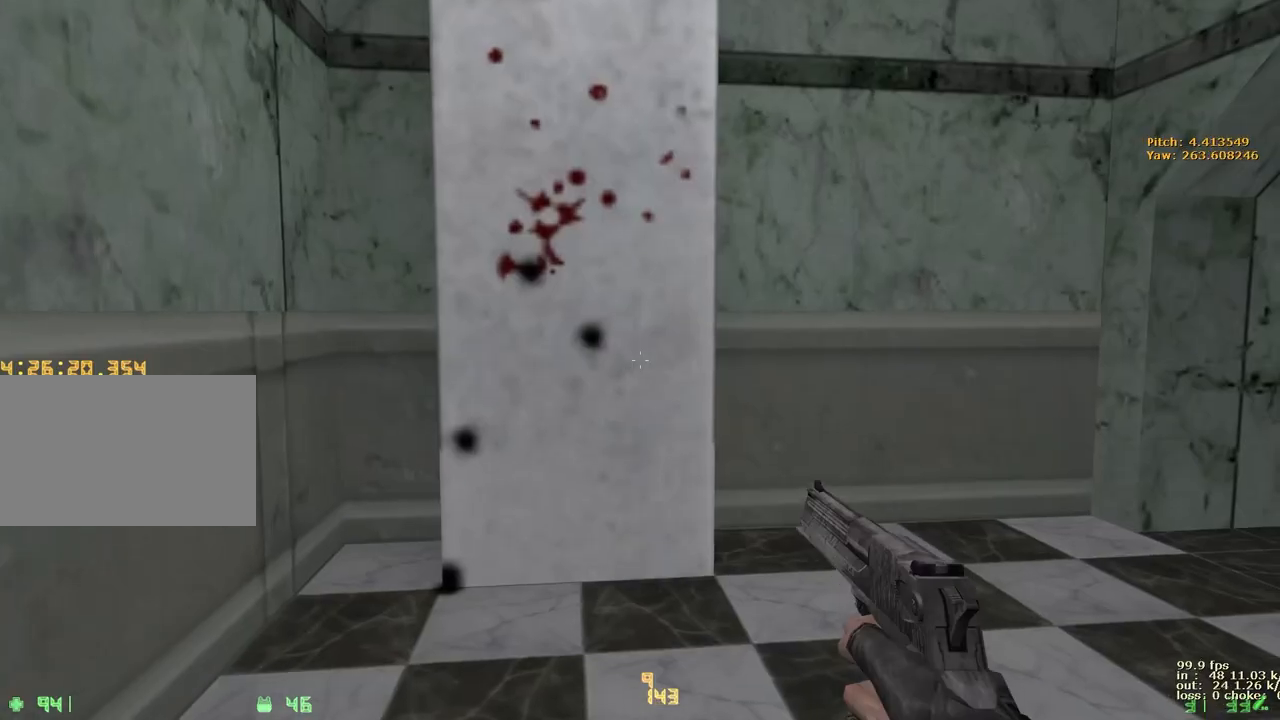
{"keys": ["w"], "events": [[83, "w", "down"]]}
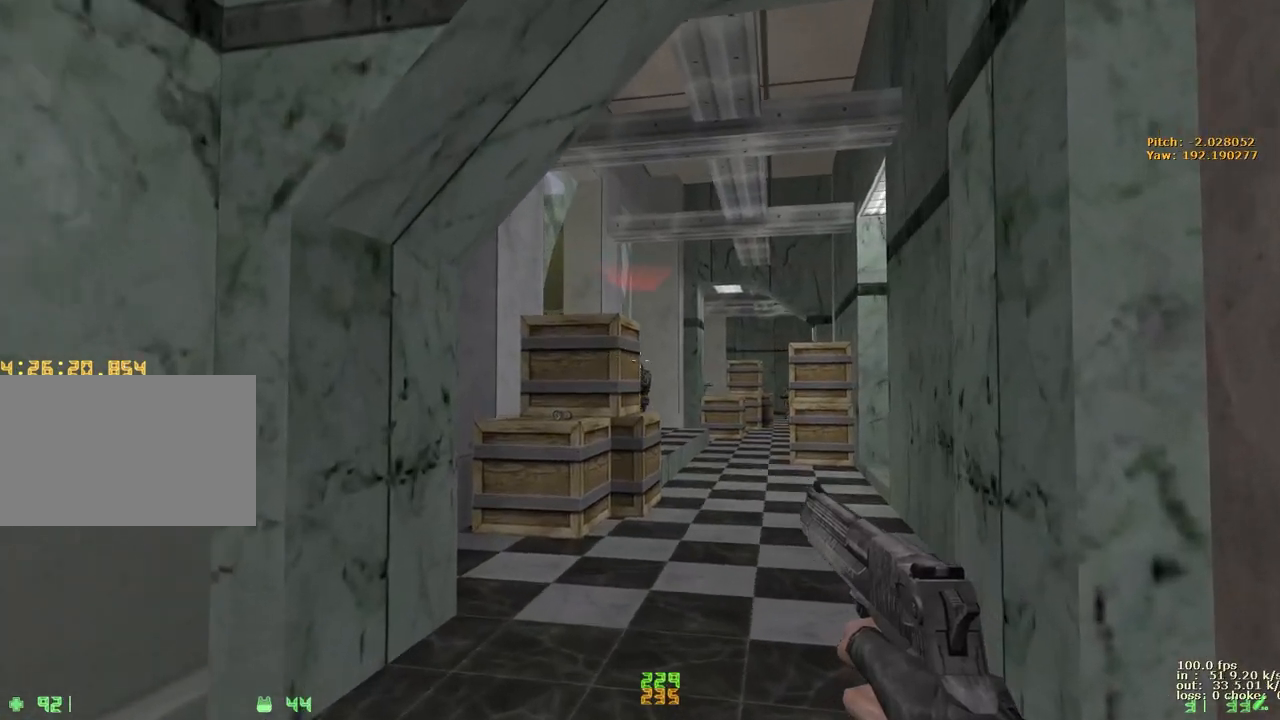
{"keys": ["e"], "events": [[33, "e", "down"], [83, "w", "up"]]}
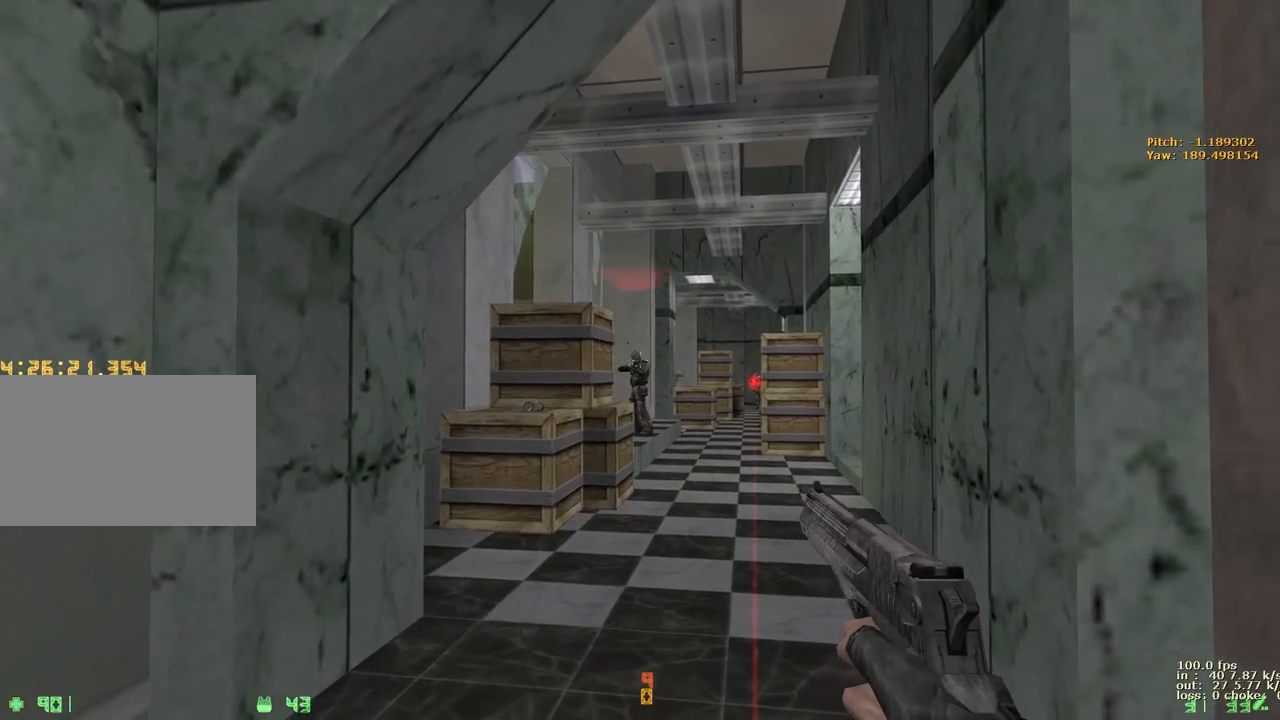
{"keys": ["e"], "events": []}
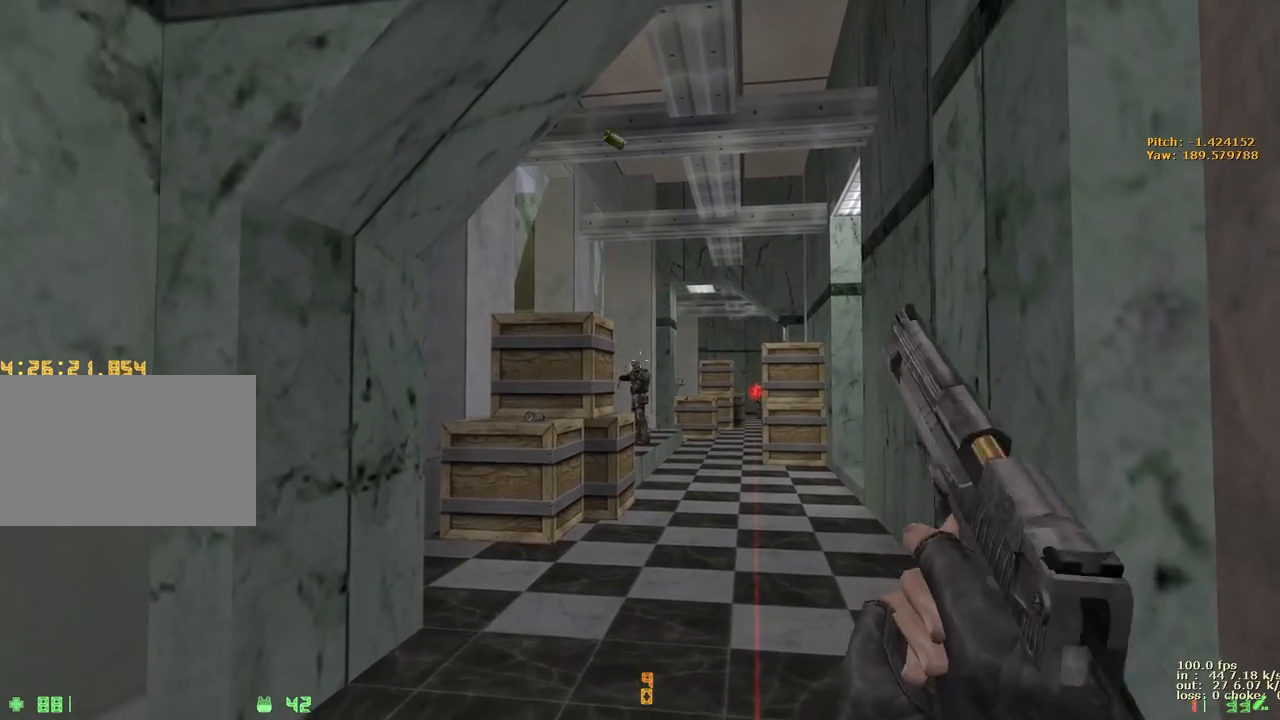
{"keys": ["e"], "events": []}
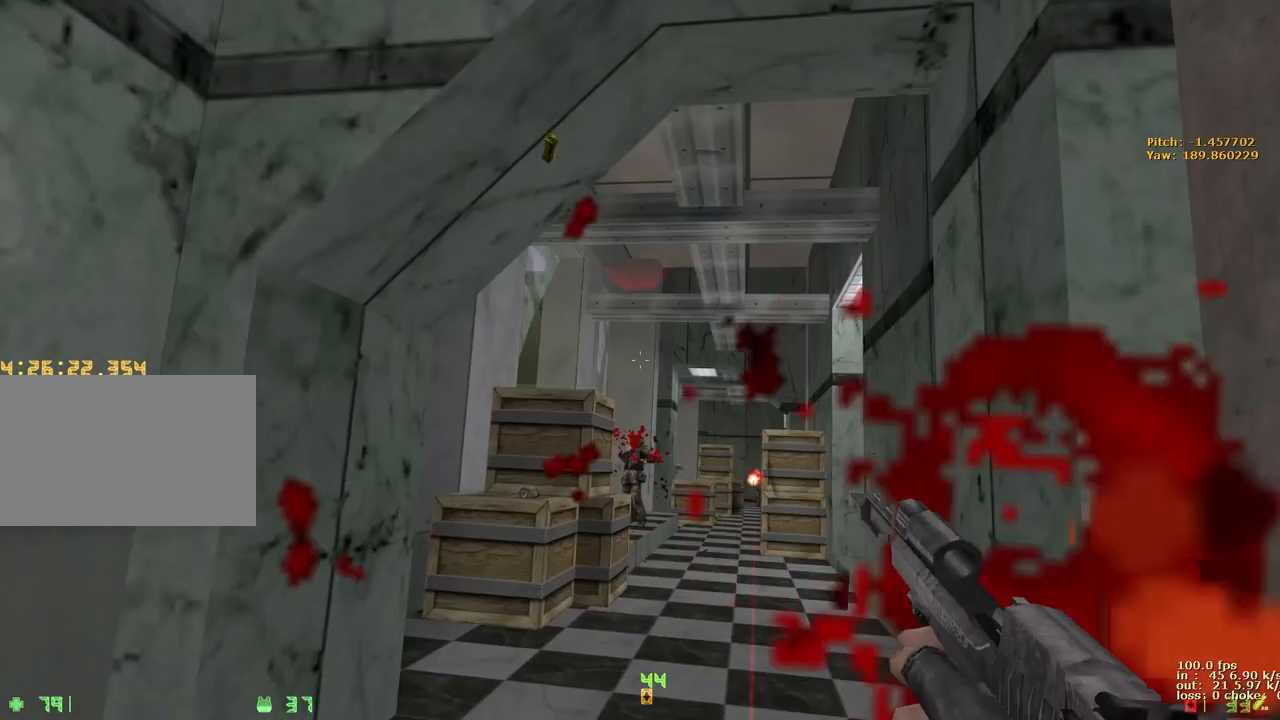
{"keys": ["b"], "events": [[417, "e", "up"], [450, "b", "down"]]}
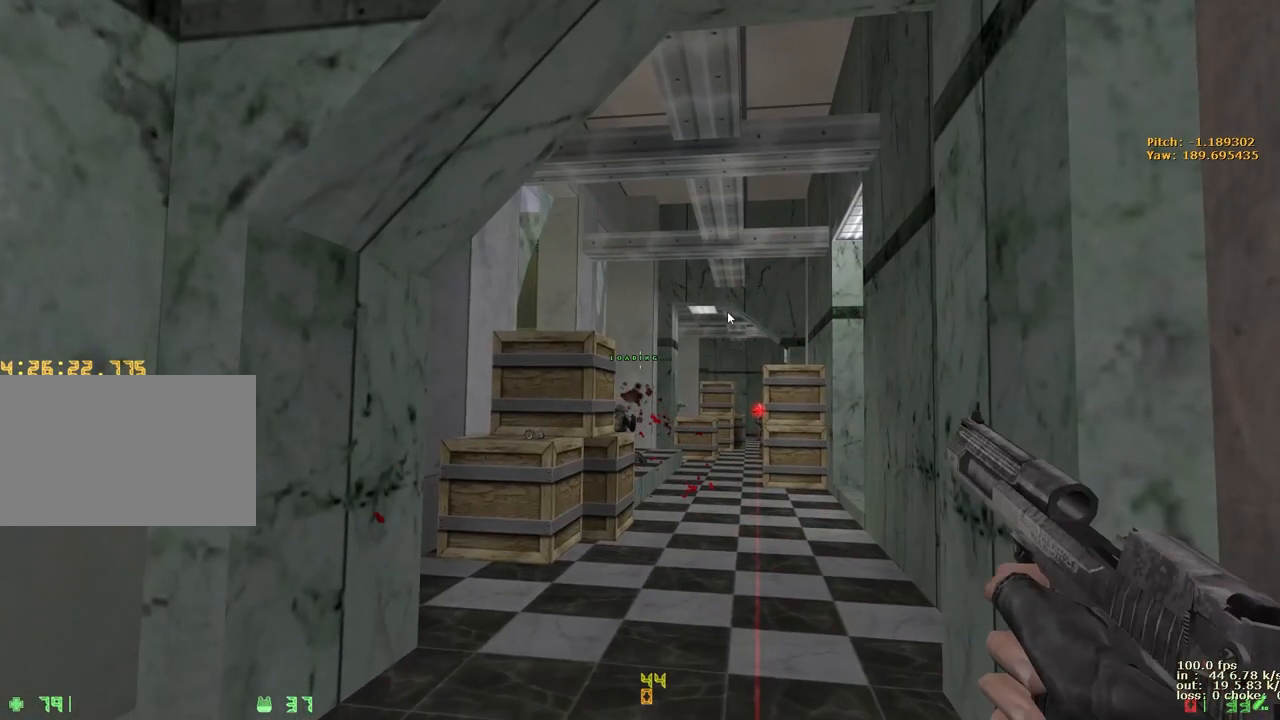
{"keys": ["w"], "events": [[50, "b", "up"], [383, "w", "down"]]}
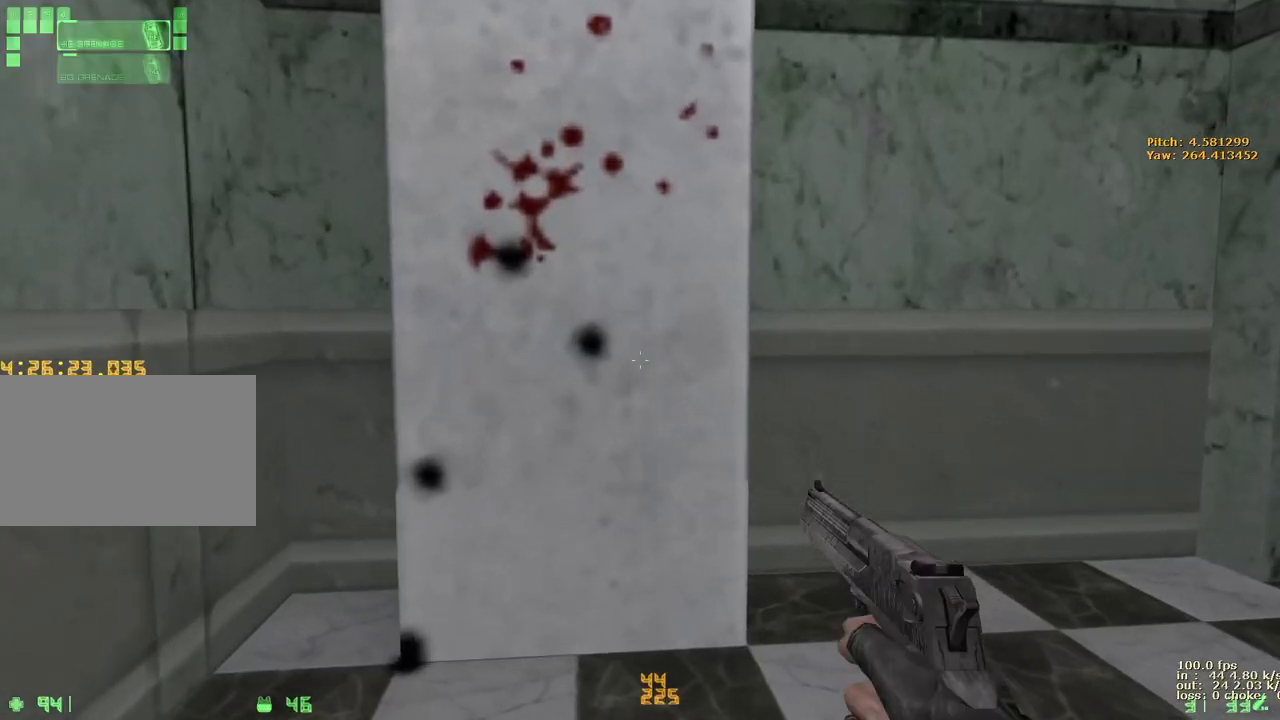
{"keys": ["d", "w"], "events": [[17, "4", "down"], [117, "4", "up"], [167, "4", "down"], [217, "4", "up"], [350, "d", "down"]]}
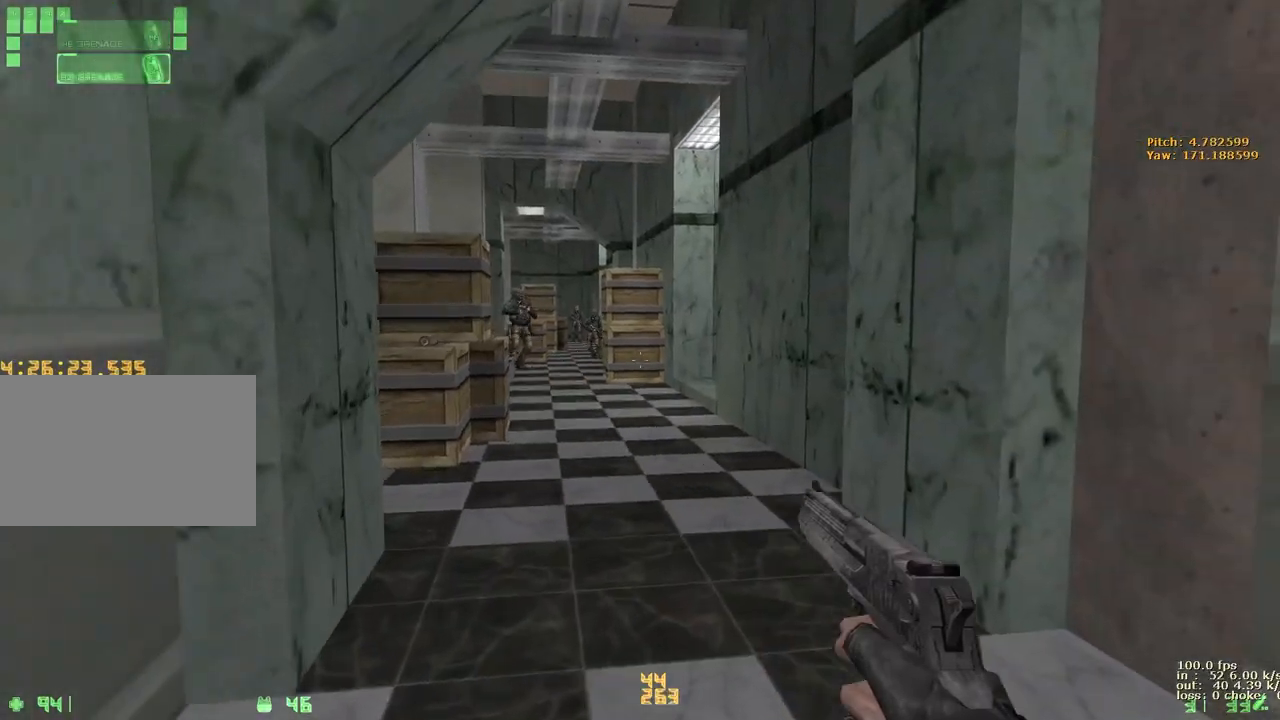
{"keys": ["a", "w"], "events": [[50, "a", "down"], [50, "d", "up"], [217, "a", "up"], [217, "d", "down"], [467, "a", "down"], [467, "d", "up"]]}
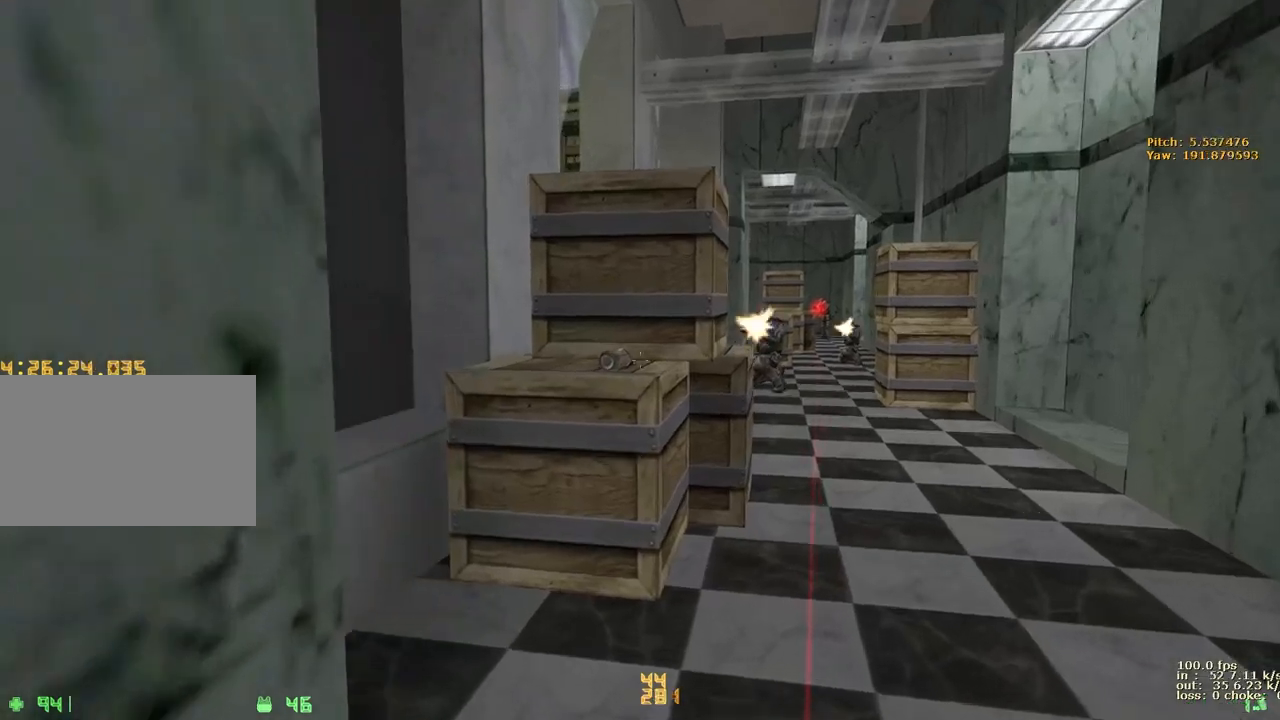
{"keys": ["d"], "events": [[50, "a", "up"], [50, "d", "down"], [150, "a", "down"], [150, "d", "up"], [333, "a", "up"], [433, "d", "down"], [483, "w", "up"]]}
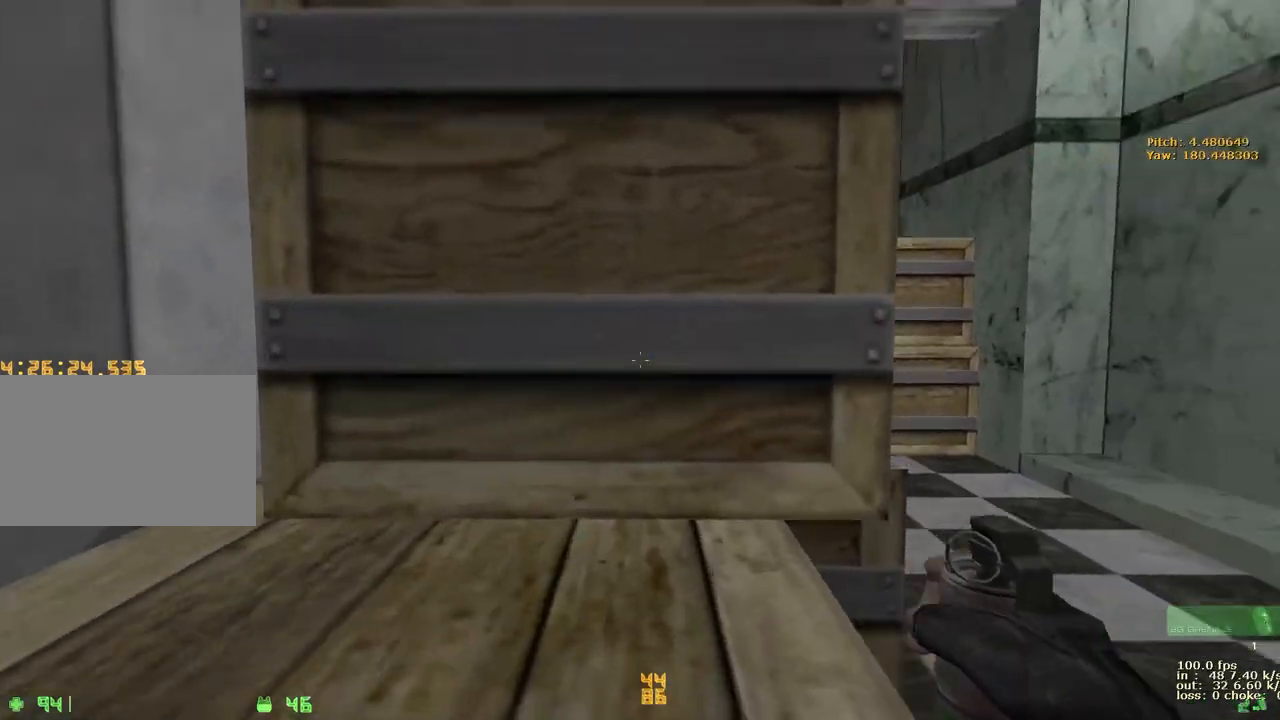
{"keys": ["e"], "events": [[450, "d", "up"], [450, "e", "down"]]}
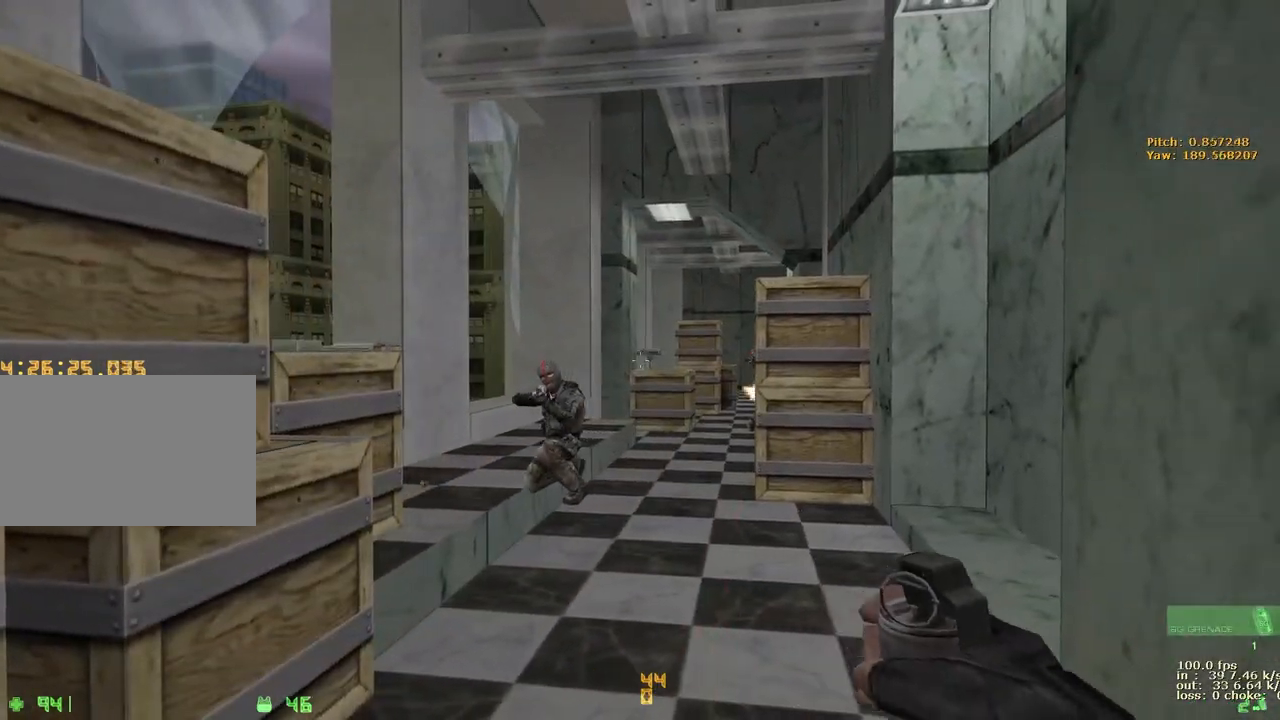
{"keys": ["w"], "events": [[217, "e", "up"], [467, "w", "down"]]}
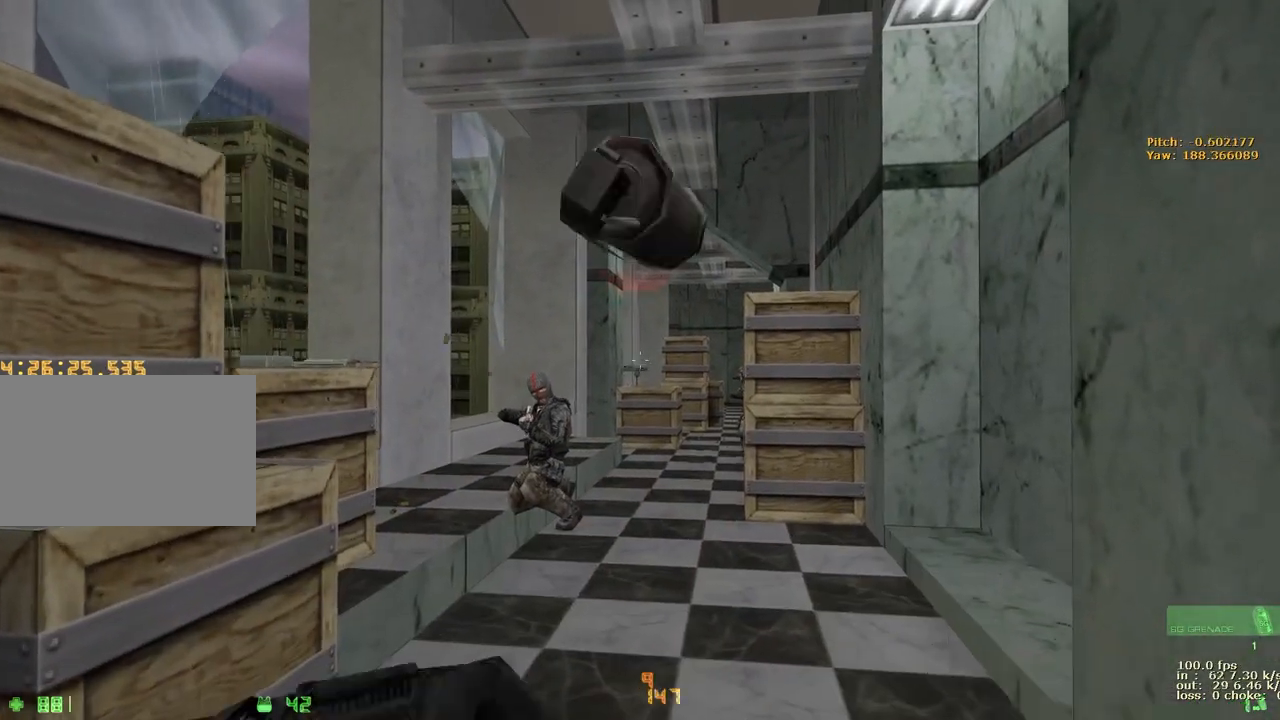
{"keys": ["e"], "events": [[283, "w", "up"], [333, "e", "down"]]}
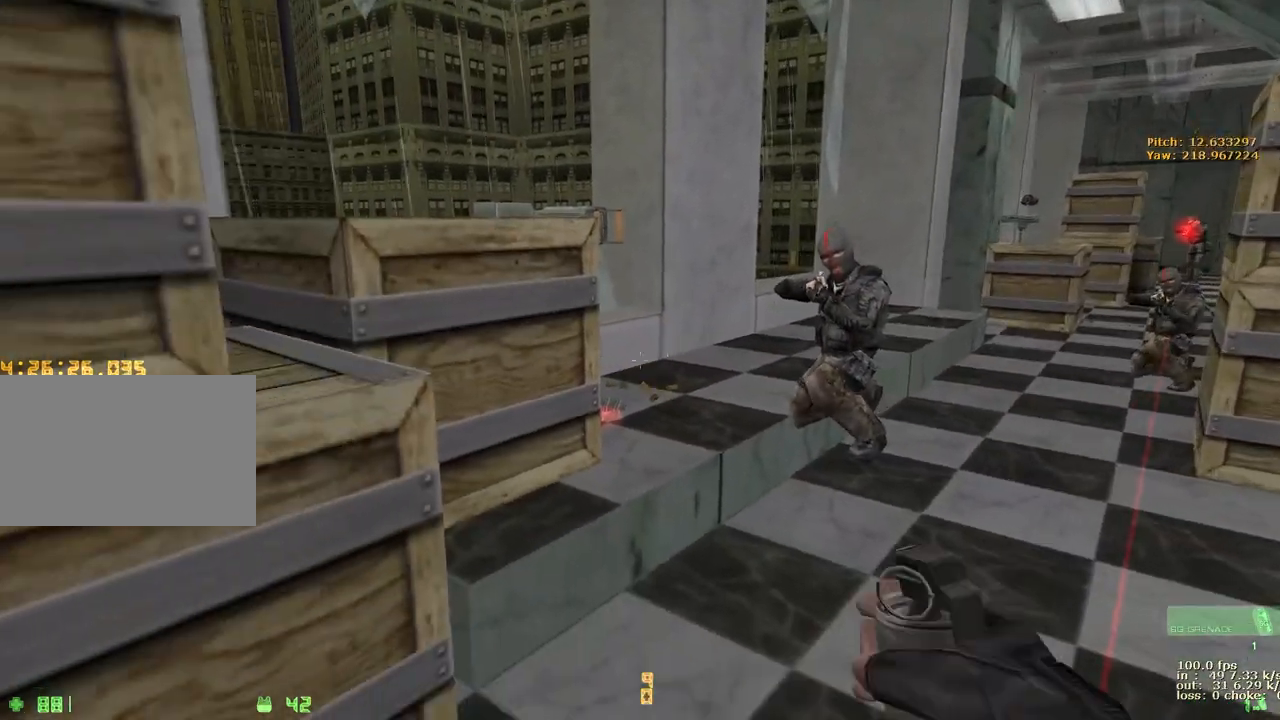
{"keys": ["e"], "events": [[167, "e", "up"], [217, "d", "down"], [300, "d", "up"], [350, "e", "down"]]}
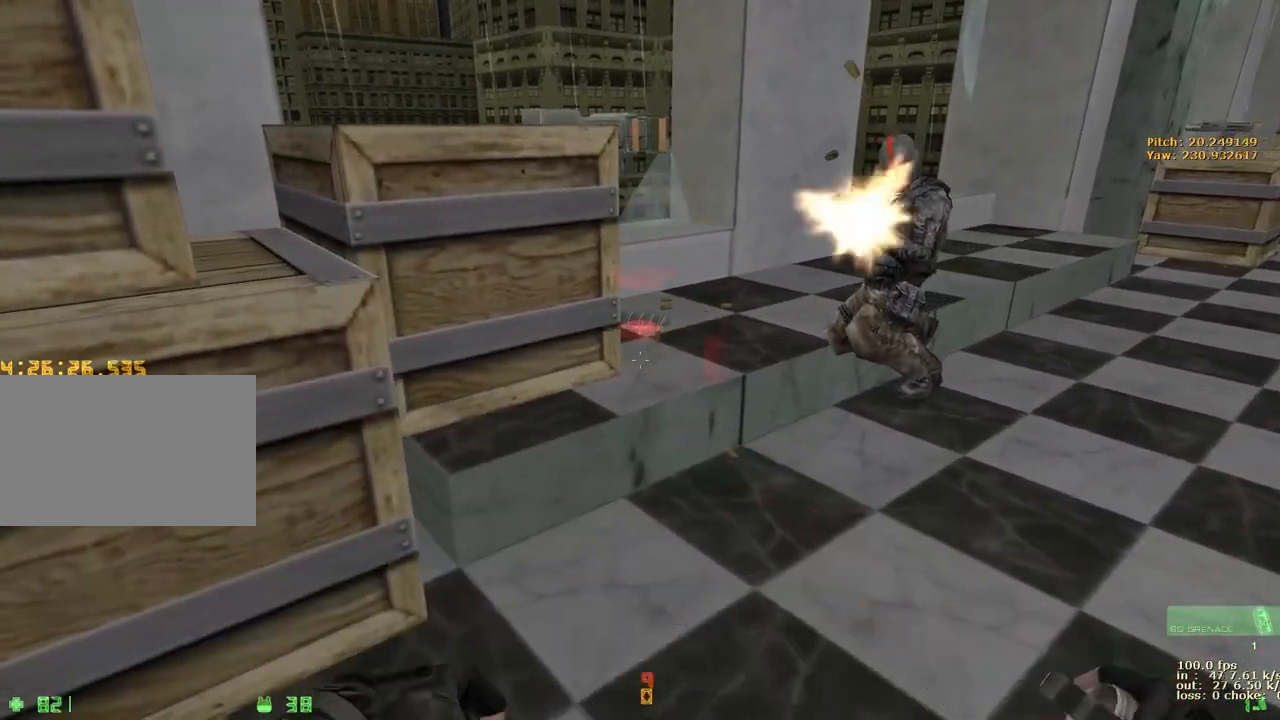
{"keys": ["a"], "events": [[183, "e", "up"], [283, "2", "down"], [417, "2", "up"], [500, "a", "down"]]}
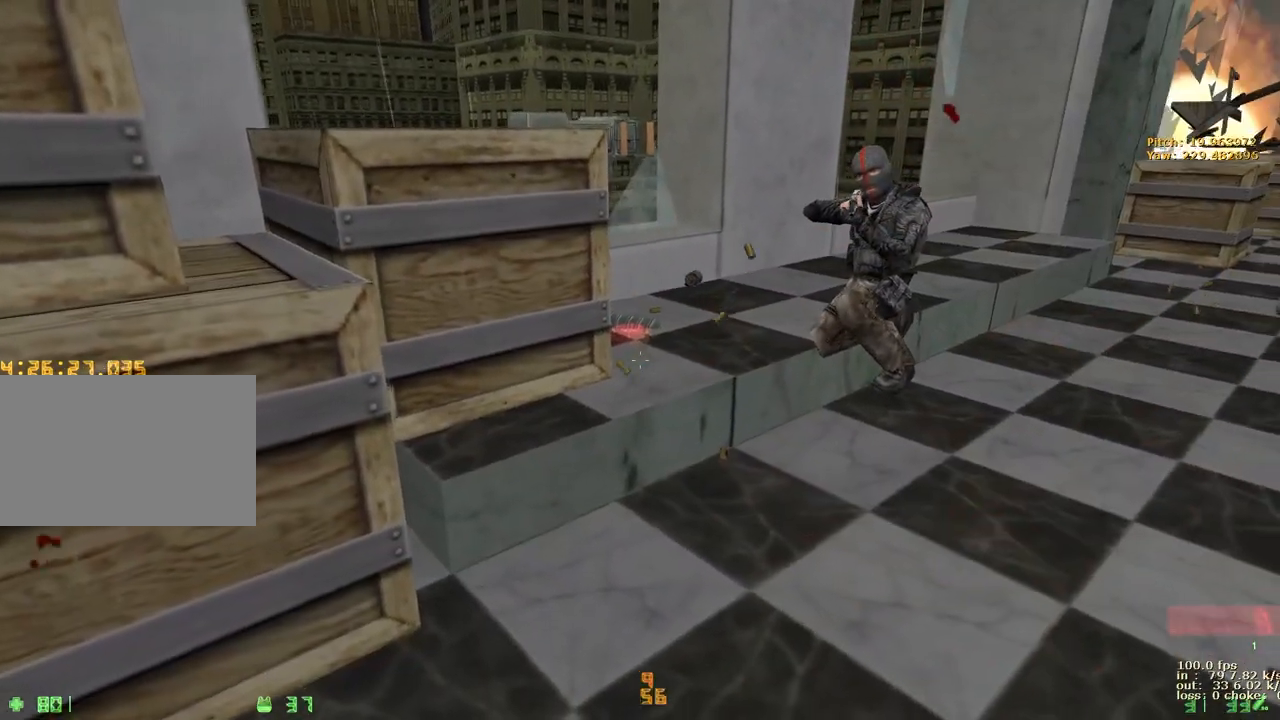
{"keys": ["s"], "events": [[50, "s", "down"], [283, "a", "up"]]}